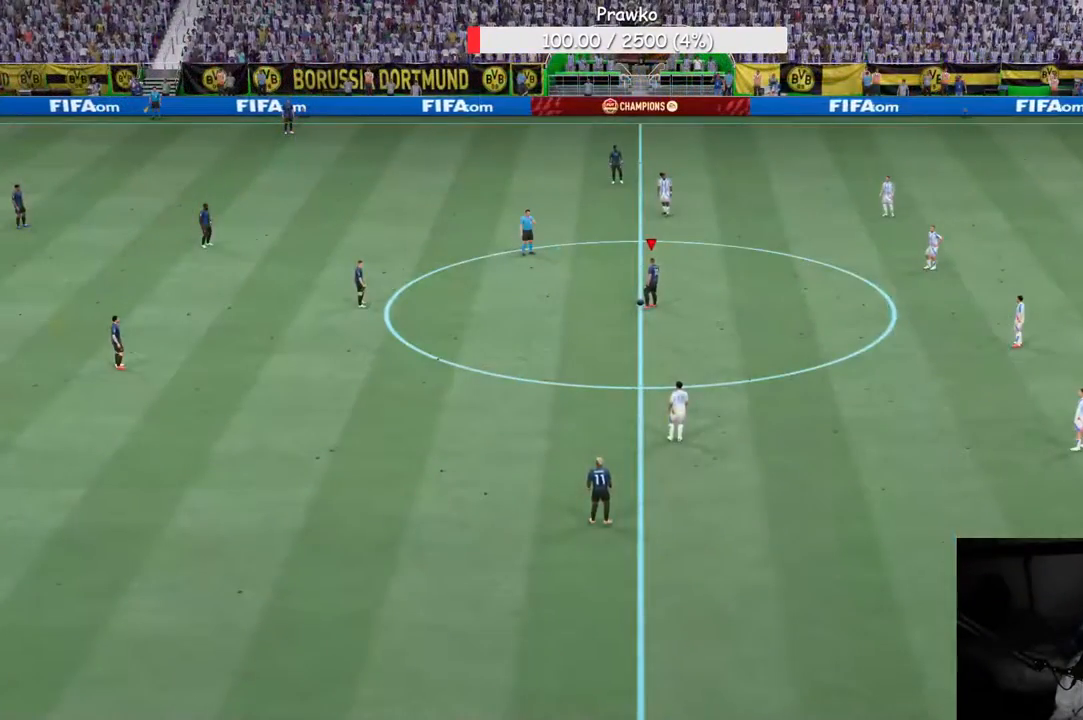
Gameplay with a controller (Xbox layout); each line is a JSON object with the inputs held at the frame after it (dt_ms = milliseconds from this image to that frame). "events" lists button and stick changes between this image and that frame as [ms after this image, input, new state], when the widget could be followed in between. Not read: L3 R3.
{"dt_ms": 500, "buttons": [], "left_stick": "left", "right_stick": "center", "events": [[250, "left_stick", "left"], [317, "A", "down"], [467, "A", "up"]]}
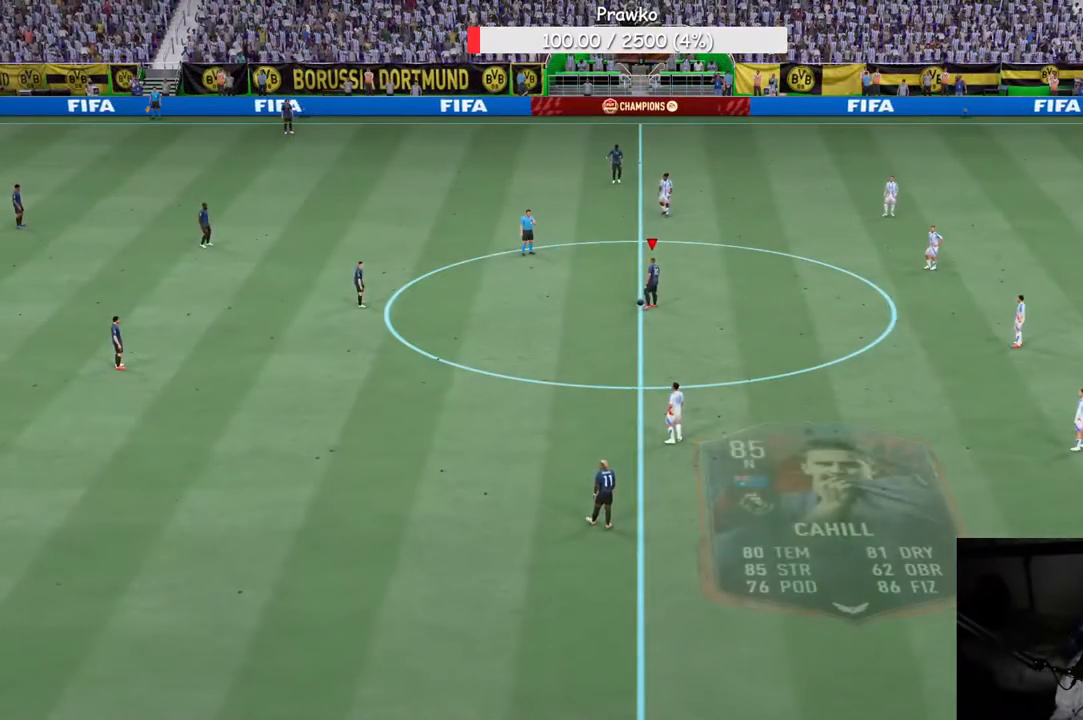
{"dt_ms": 500, "buttons": [], "left_stick": "center", "right_stick": "center", "events": [[367, "left_stick", "down"], [467, "left_stick", "center"]]}
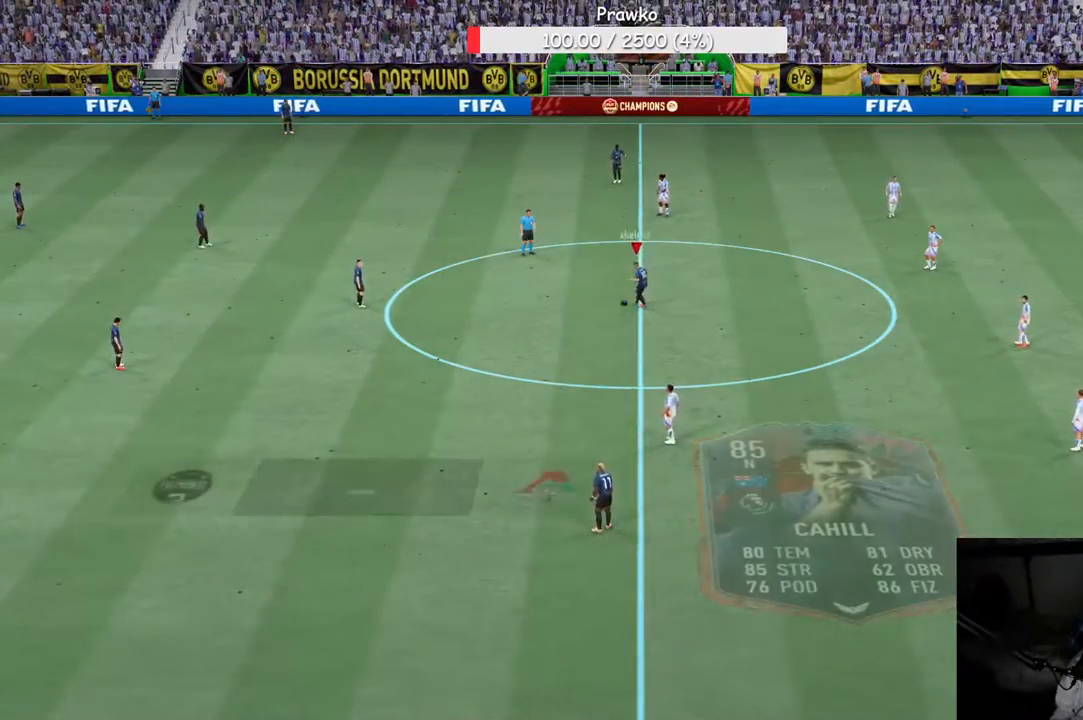
{"dt_ms": 500, "buttons": [], "left_stick": "center", "right_stick": "center", "events": [[283, "A", "down"], [467, "A", "up"]]}
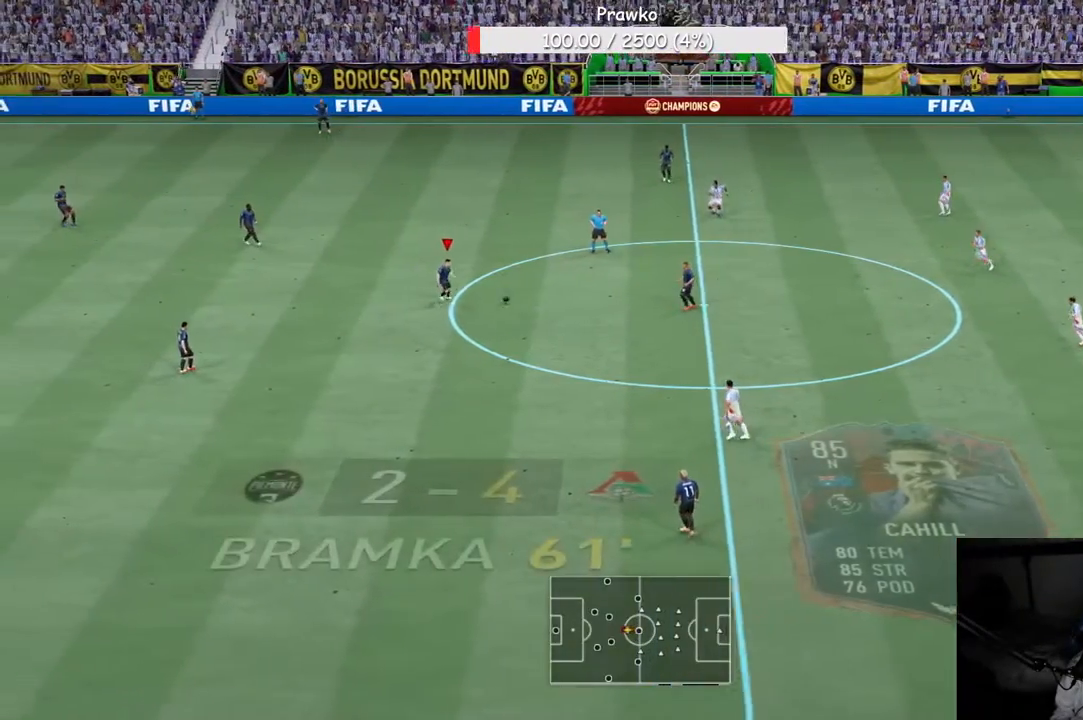
{"dt_ms": 1000, "buttons": ["R2"], "left_stick": "center", "right_stick": "center"}
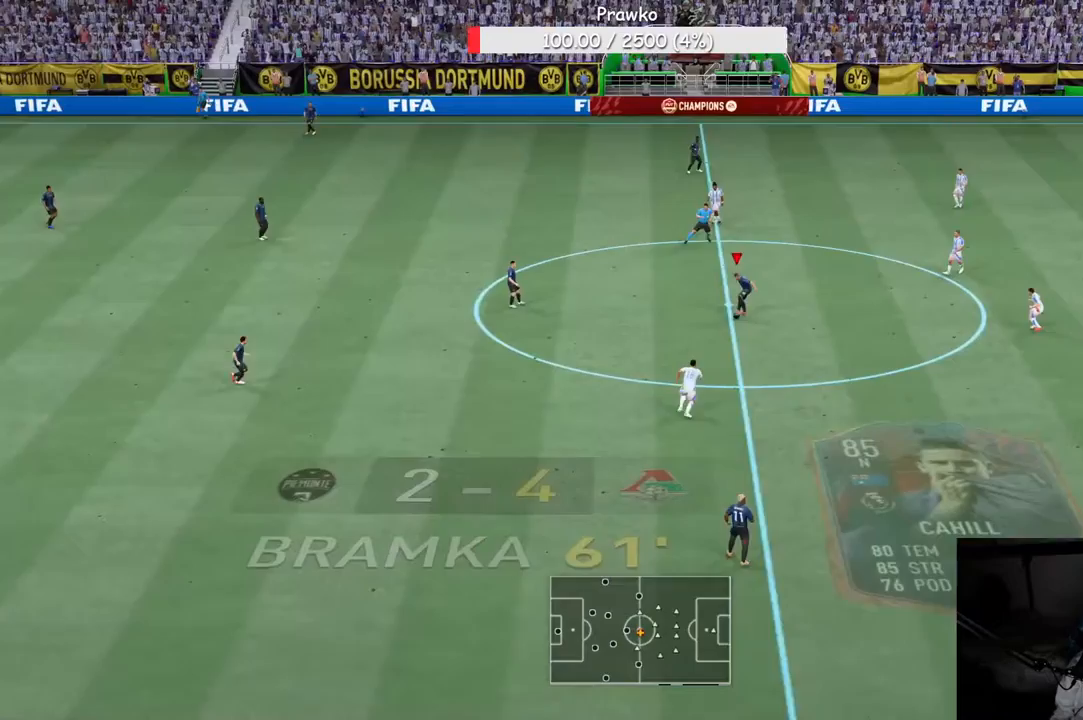
{"dt_ms": 500, "buttons": [], "left_stick": "center", "right_stick": "center", "events": [[200, "R2", "up"]]}
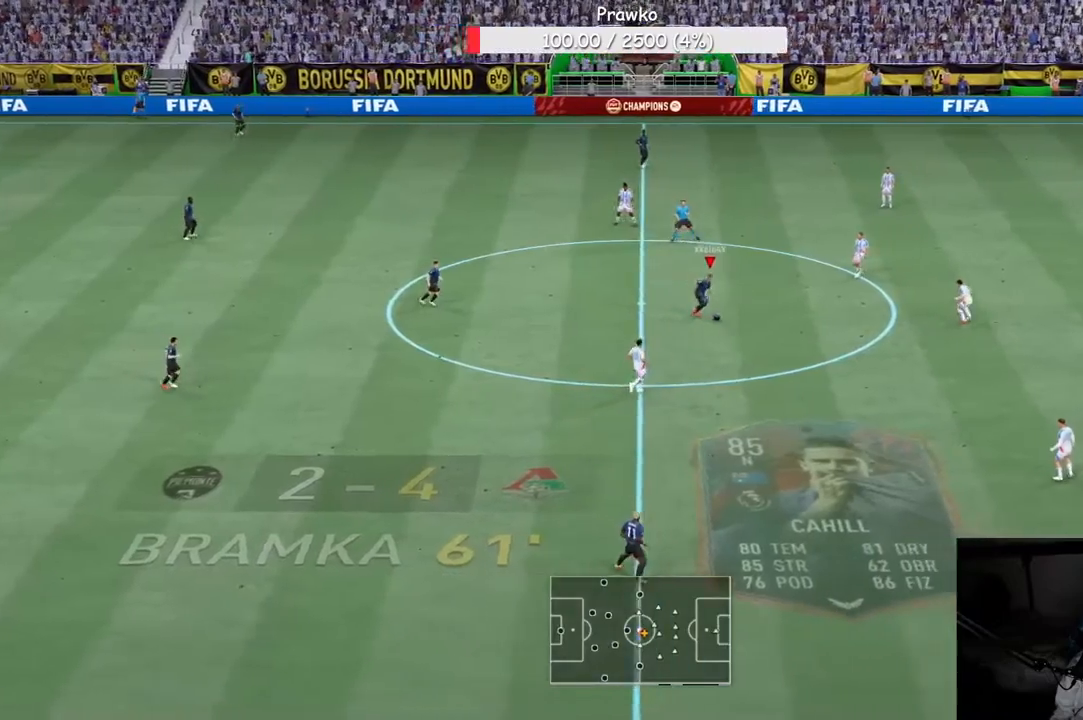
{"dt_ms": 500, "buttons": [], "left_stick": "down-left", "right_stick": "center", "events": [[117, "left_stick", "up"], [183, "left_stick", "center"], [333, "left_stick", "down"], [450, "left_stick", "down-left"]]}
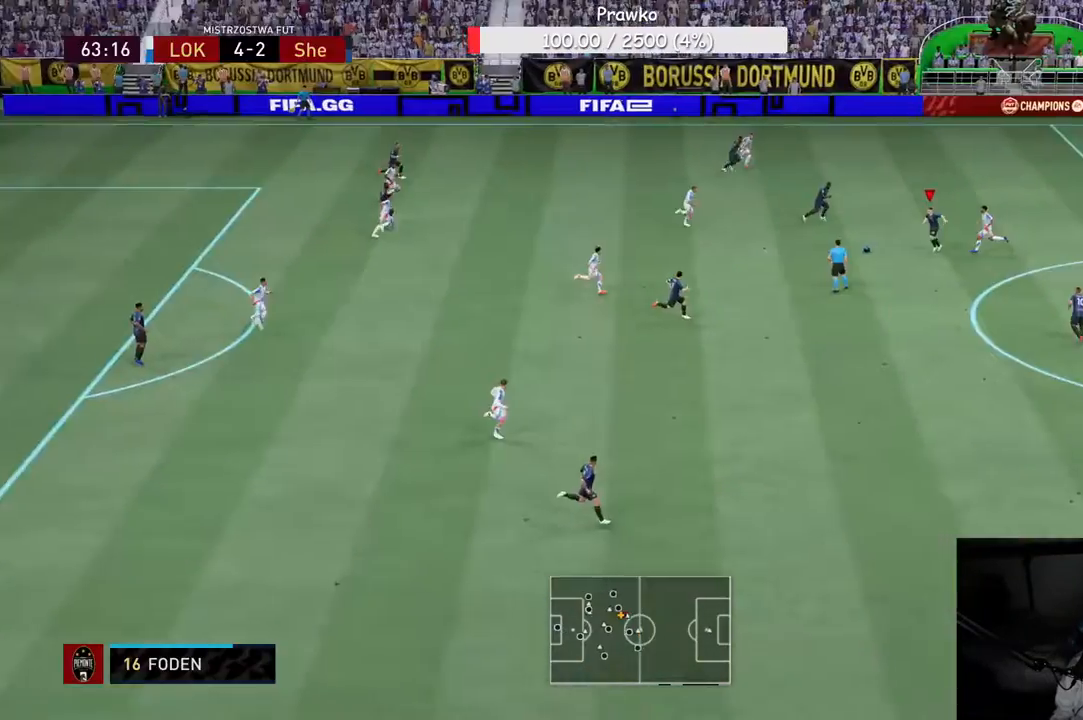
{"dt_ms": 500, "buttons": ["R2"], "left_stick": "up", "right_stick": "center", "events": [[150, "left_stick", "up-left"], [433, "R2", "down"], [433, "left_stick", "up"]]}
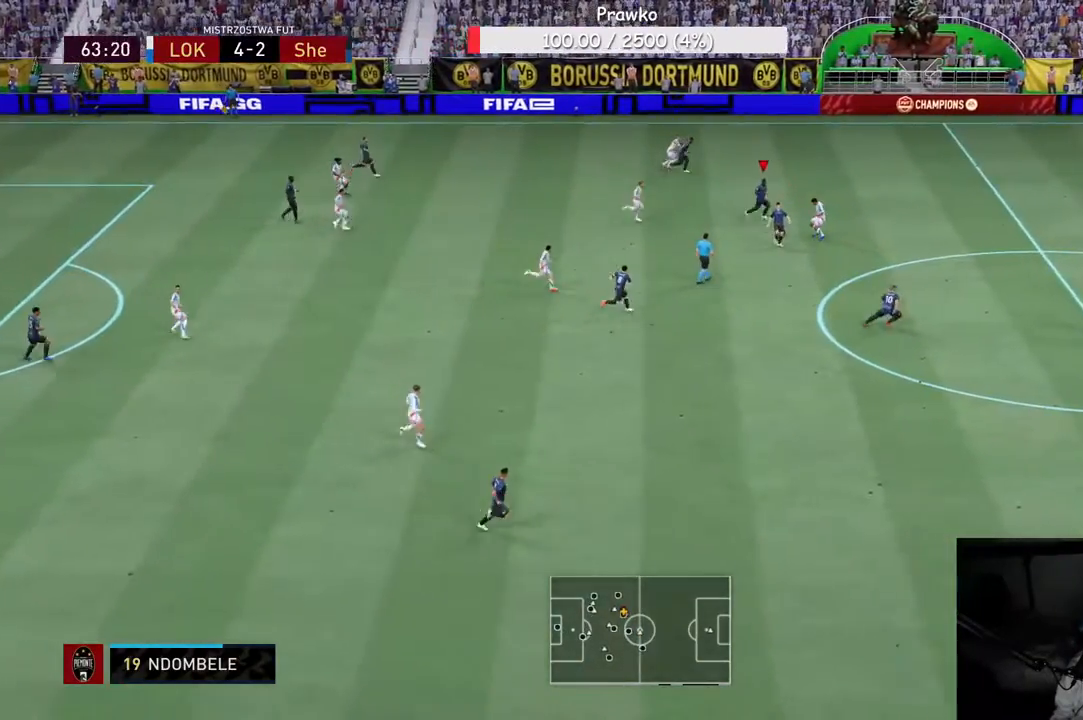
{"dt_ms": 500, "buttons": ["R2"], "left_stick": "center", "right_stick": "center", "events": [[150, "left_stick", "center"]]}
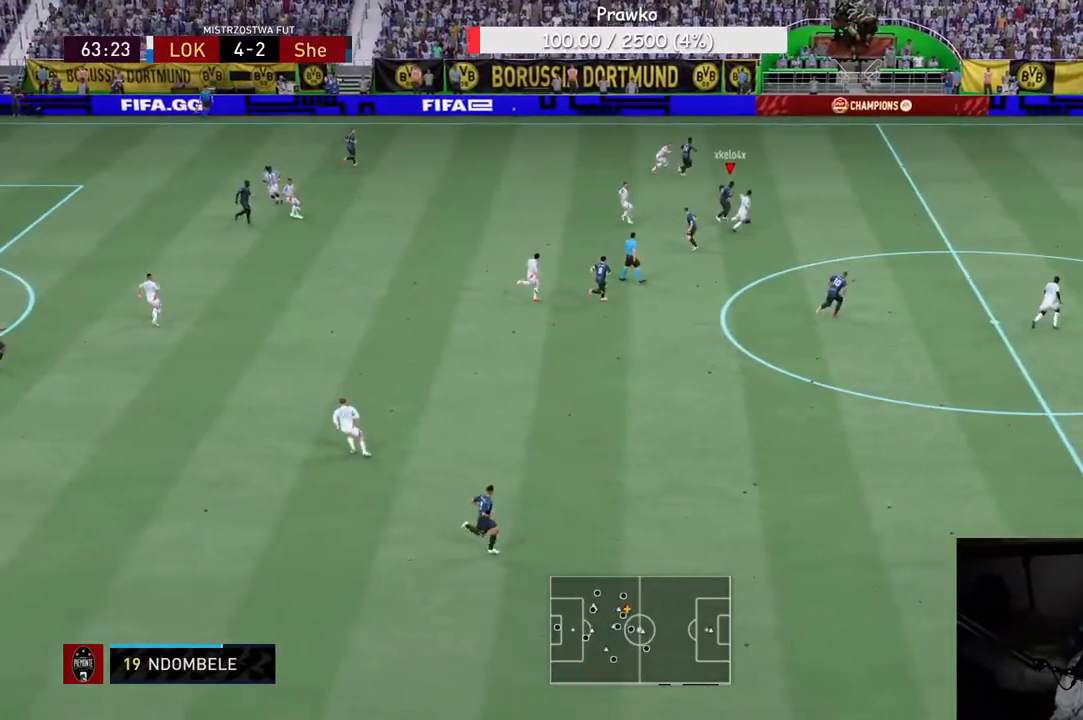
{"dt_ms": 500, "buttons": ["R2"], "left_stick": "center", "right_stick": "center", "events": [[233, "left_stick", "up"], [433, "left_stick", "center"]]}
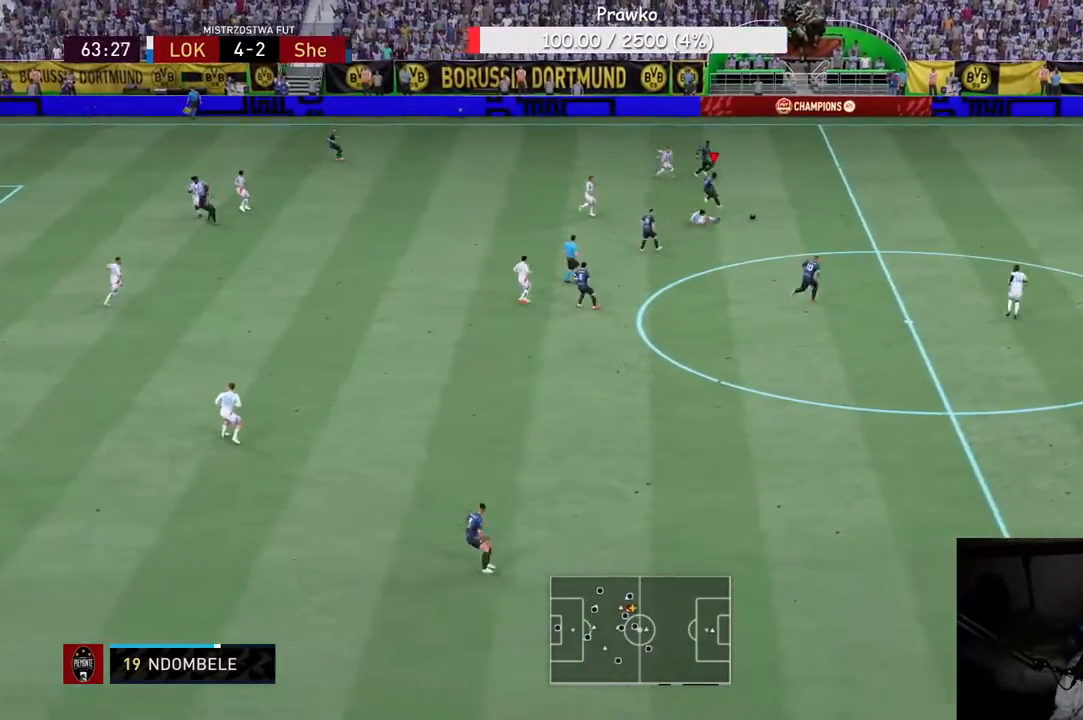
{"dt_ms": 500, "buttons": ["R2"], "left_stick": "center", "right_stick": "center", "events": []}
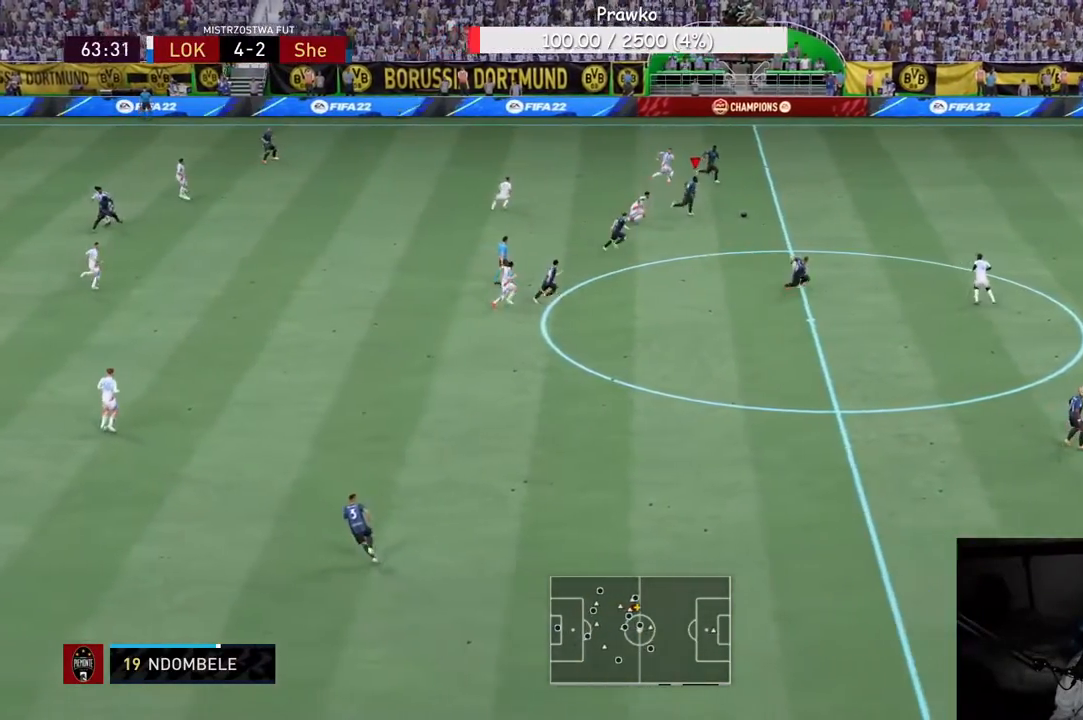
{"dt_ms": 500, "buttons": ["R2"], "left_stick": "center", "right_stick": "center", "events": []}
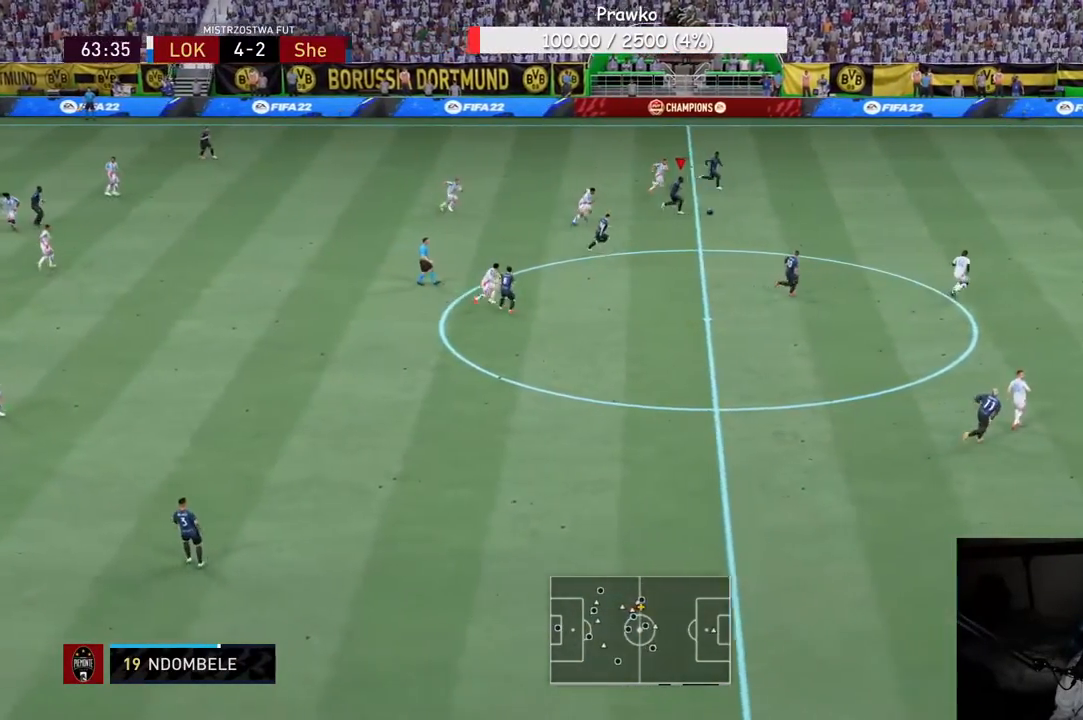
{"dt_ms": 500, "buttons": ["R2"], "left_stick": "center", "right_stick": "center", "events": []}
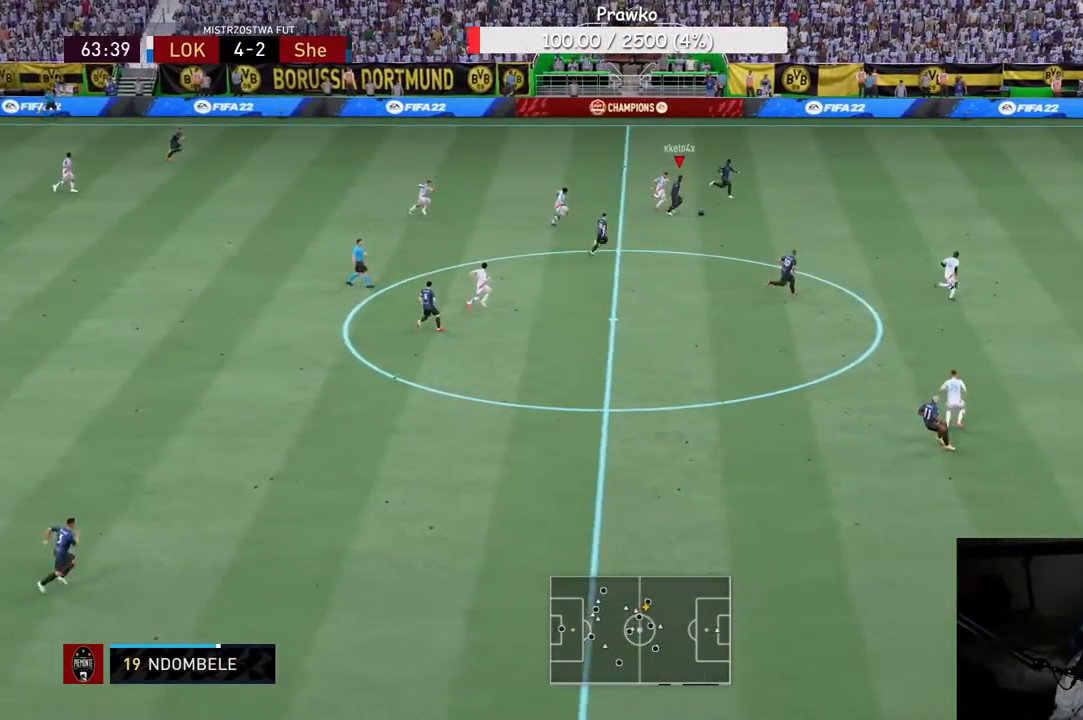
{"dt_ms": 500, "buttons": ["R2"], "left_stick": "center", "right_stick": "center", "events": [[150, "Y", "down"], [317, "Y", "up"]]}
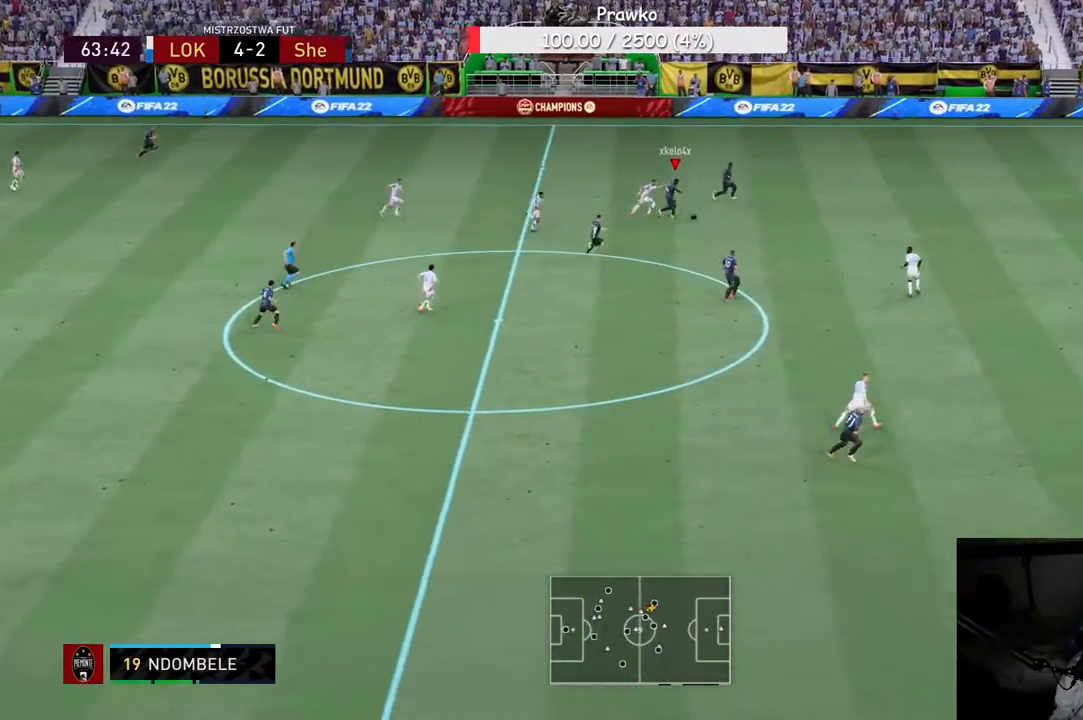
{"dt_ms": 500, "buttons": ["R2"], "left_stick": "center", "right_stick": "center", "events": []}